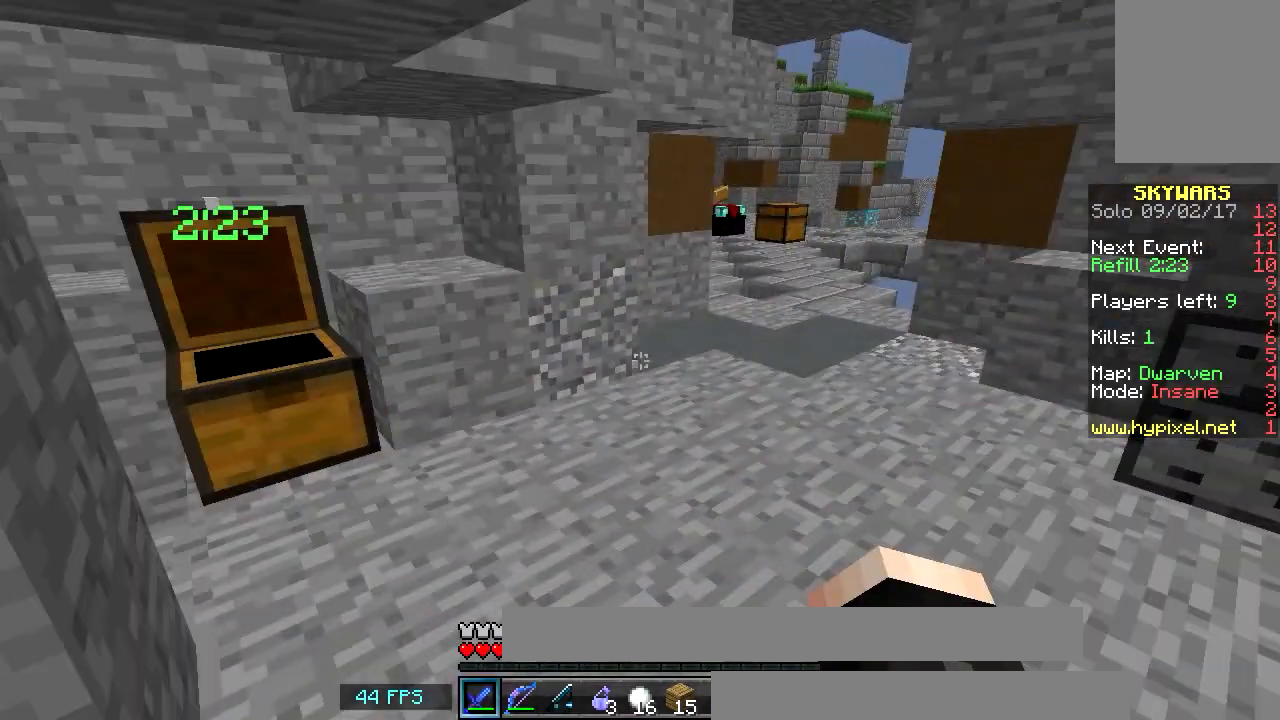
Gameplay with keyboard and mouse; each line is a JSON object with the keys and mouse buttons held at the frame after it. "events" lists presses ("down") and releases ("up") of "a", "d", "s", "w", "mouse_left" and "mouse_right" between this image and that frame as [ms after this image, input, new state], when the widget could be followed in between. "mouse_left", "mouse_right" = the "left", "right" buttons of the "mouse" list. No other keys are recorded. Fast repeated clicks can show as one long hold. Mouse movement is not recorded.
{"keys": ["a", "s"], "mouse": ["right"], "events": [[317, "s", "down"], [367, "mouse_left", "down"], [367, "mouse_right", "down"], [467, "a", "down"], [467, "mouse_left", "up"]]}
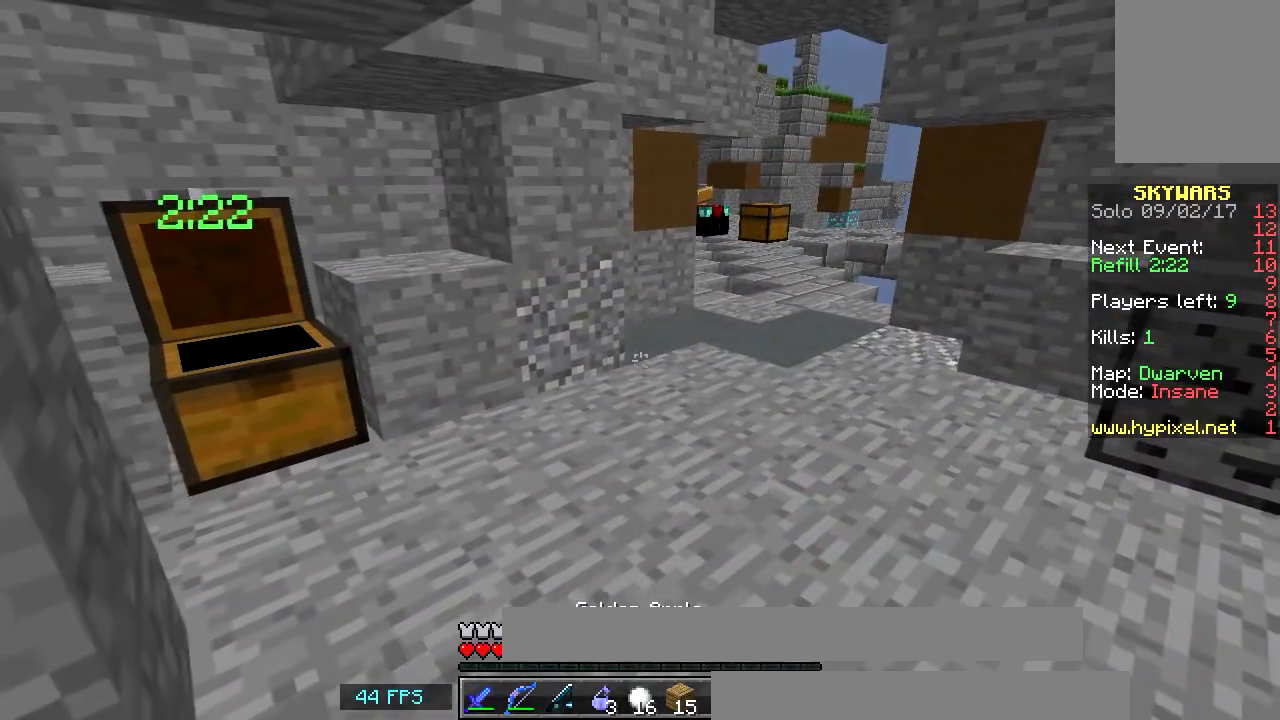
{"keys": ["a", "s"], "mouse": ["right"], "events": [[117, "mouse_left", "down"], [167, "mouse_left", "up"]]}
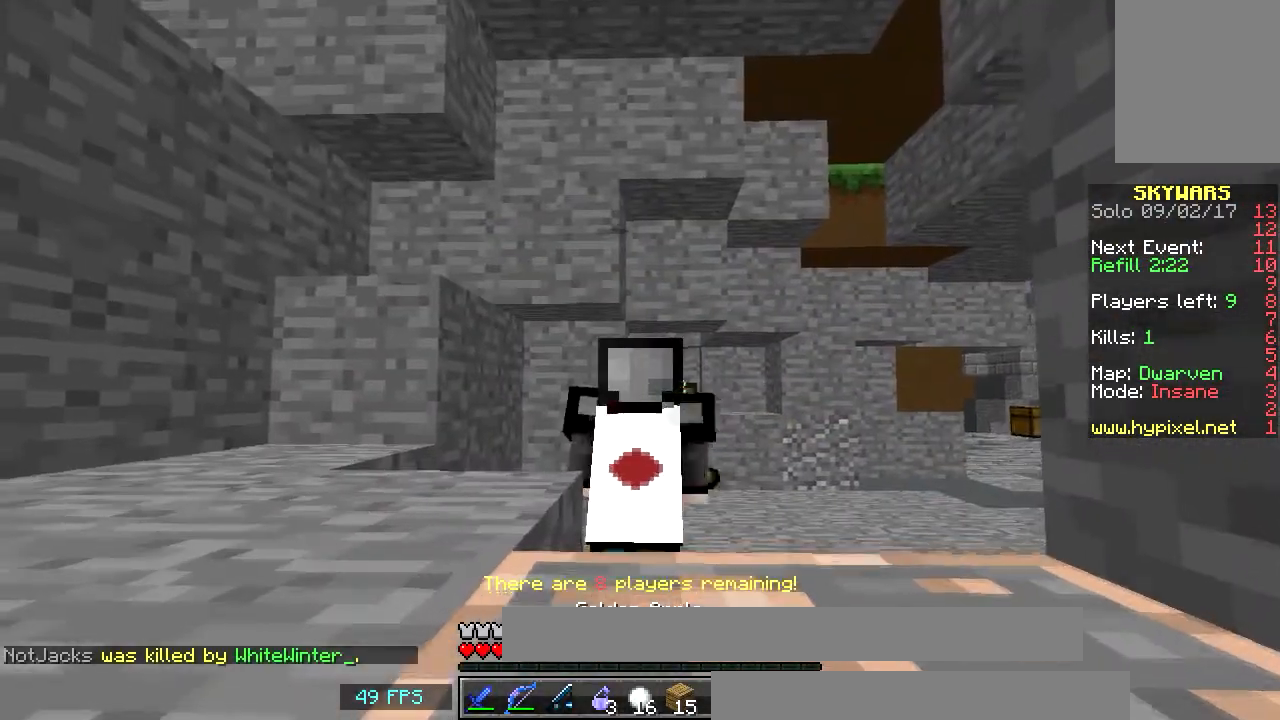
{"keys": ["a", "w"], "mouse": ["left", "right"], "events": [[16, "mouse_left", "down"], [133, "mouse_left", "up"], [233, "mouse_left", "down"], [367, "mouse_left", "up"], [367, "s", "up"], [417, "mouse_left", "down"], [500, "w", "down"]]}
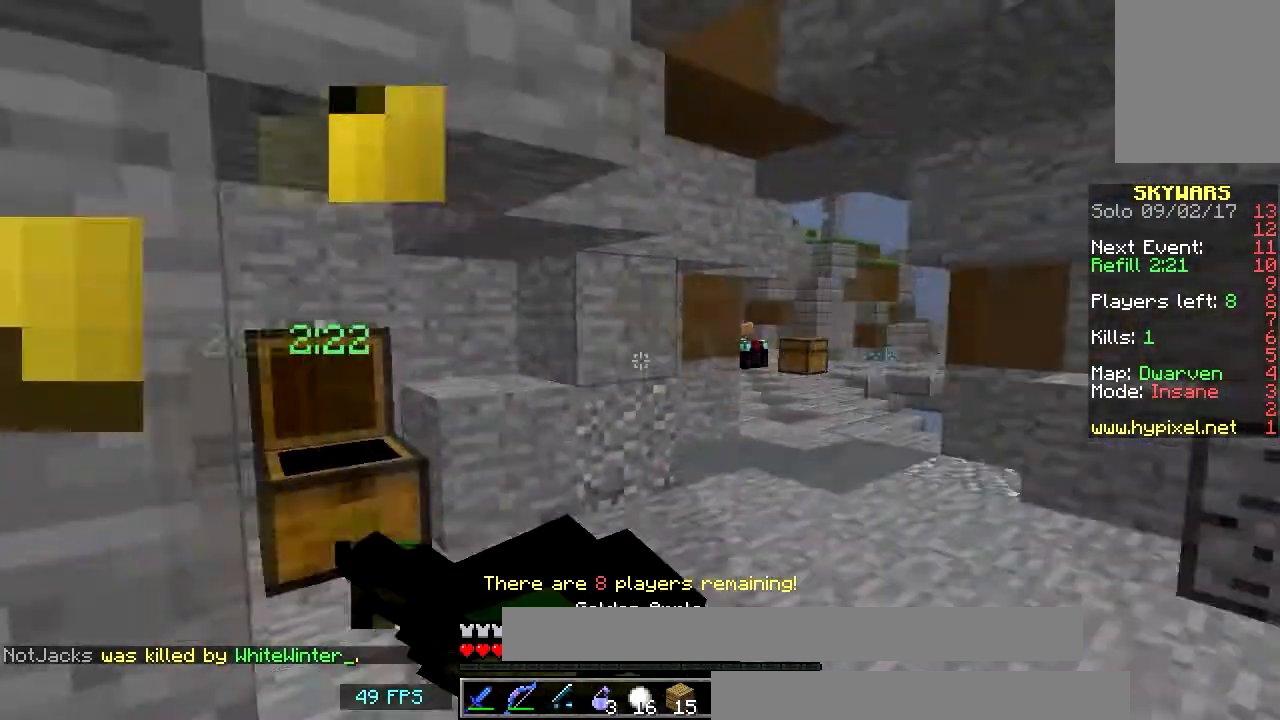
{"keys": ["w"], "mouse": ["right"], "events": [[67, "a", "up"], [67, "mouse_left", "up"], [234, "mouse_left", "down"], [317, "mouse_left", "up"]]}
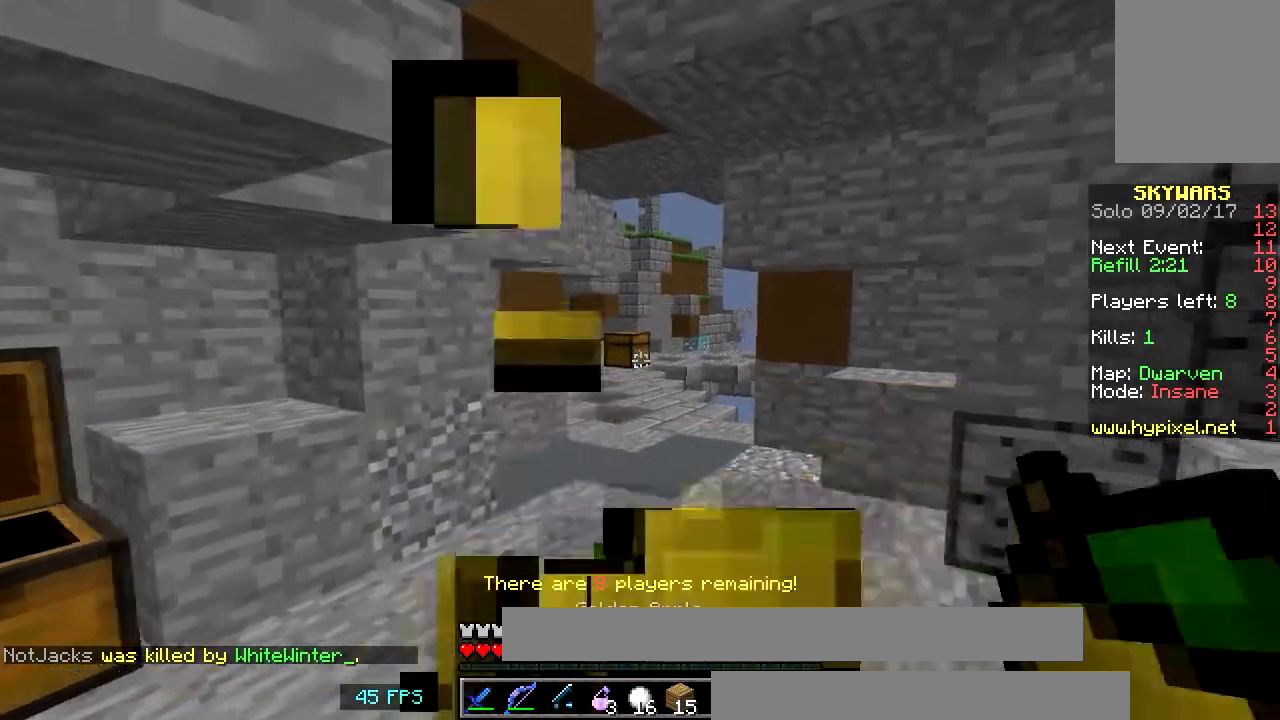
{"keys": ["w"], "mouse": [], "events": [[217, "mouse_right", "up"]]}
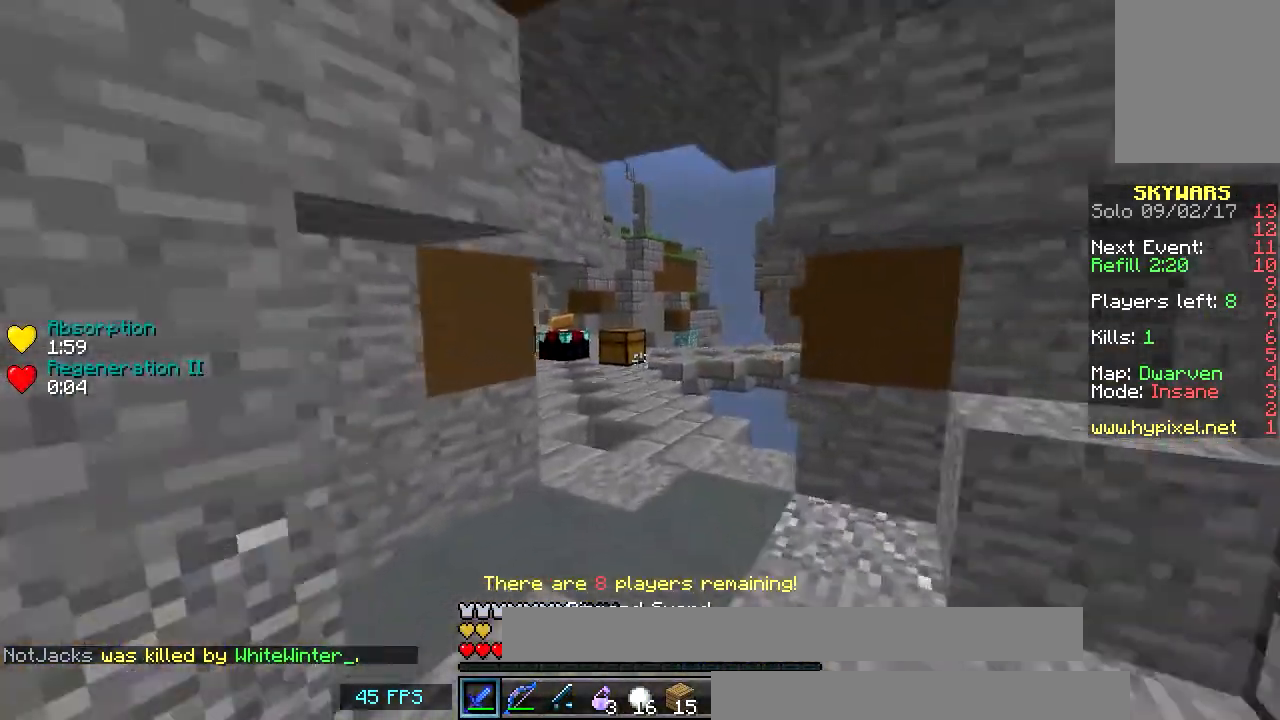
{"keys": [], "mouse": ["right"], "events": [[34, "w", "up"], [267, "mouse_right", "down"], [451, "mouse_right", "up"], [501, "mouse_right", "down"]]}
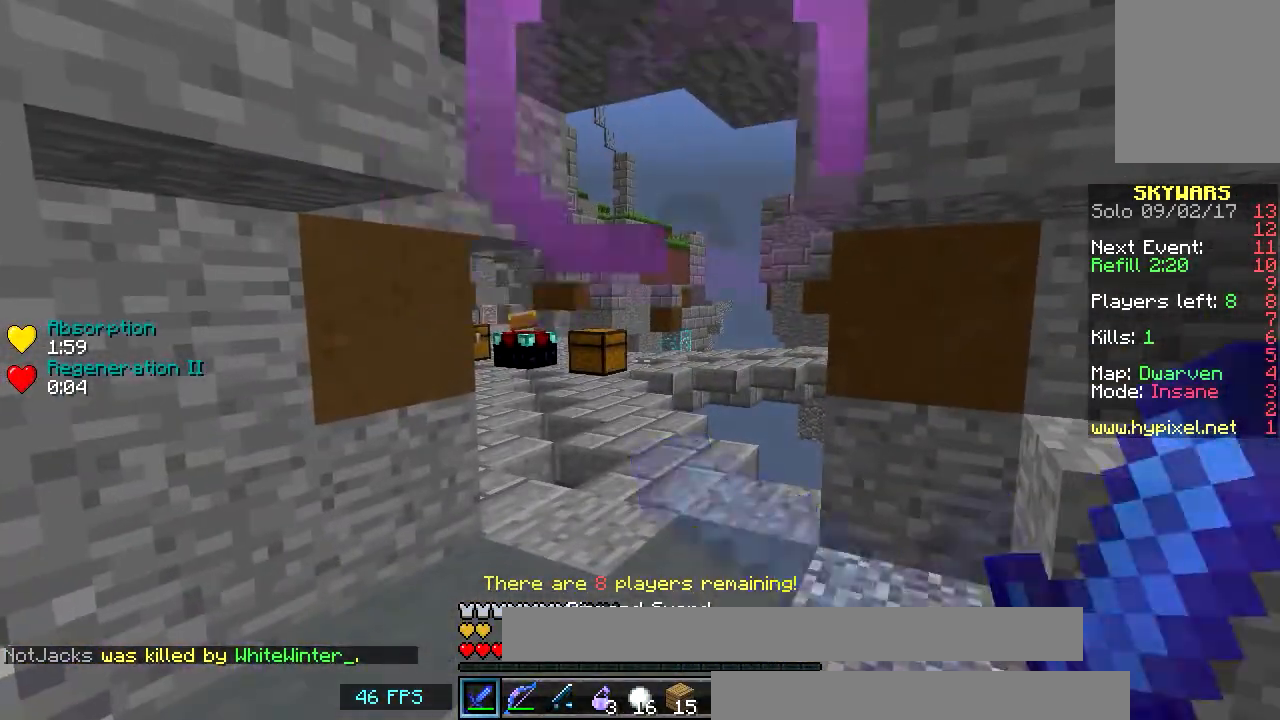
{"keys": [], "mouse": ["right"], "events": [[133, "mouse_right", "up"], [167, "mouse_right", "down"], [317, "mouse_right", "up"], [350, "mouse_right", "down"]]}
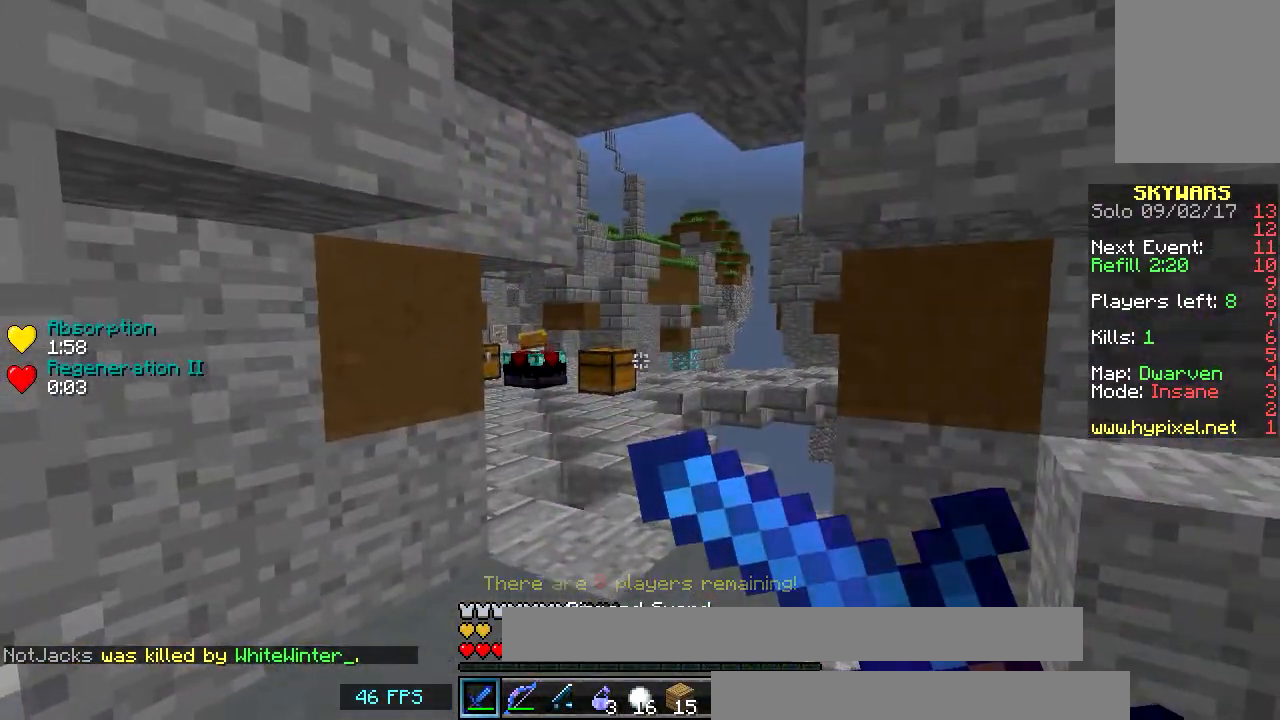
{"keys": [], "mouse": ["right"], "events": [[367, "s", "down"], [467, "s", "up"]]}
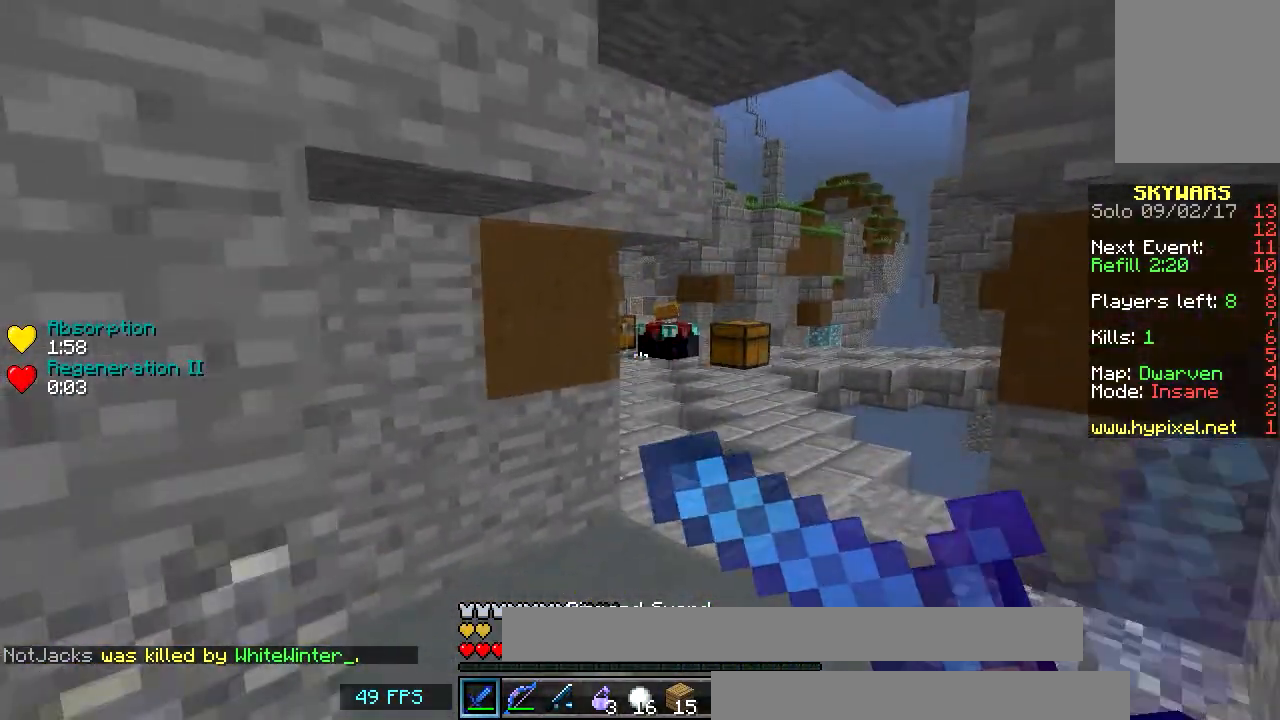
{"keys": ["s"], "mouse": ["left"], "events": [[16, "mouse_right", "up"], [100, "mouse_left", "down"], [150, "mouse_right", "down"], [267, "mouse_left", "up"], [267, "mouse_right", "up"], [367, "mouse_left", "down"], [367, "mouse_right", "down"], [467, "mouse_right", "up"], [467, "s", "down"]]}